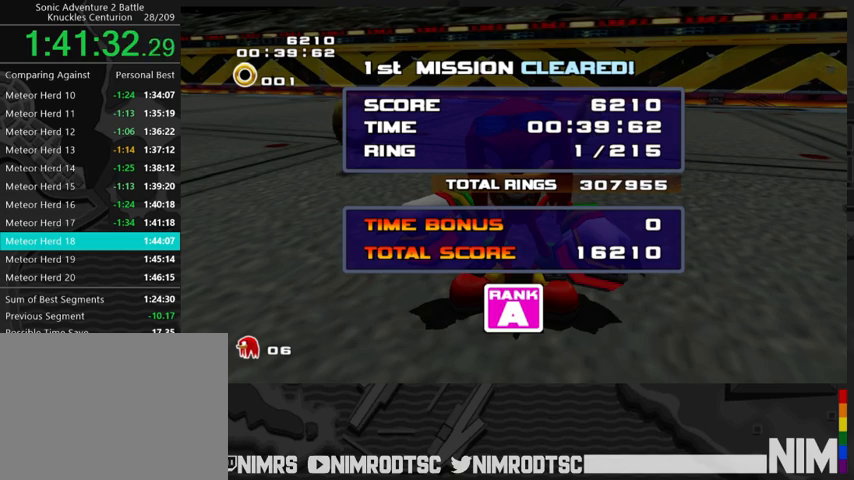
Gameplay with a controller (Xbox layout); each line is a JSON object with the inputs held at the frame after it. "events" lists button and stick changes between this image and that frame as [ms after this image, input, new state], when the widget could be followed in between.
{"buttons": ["START"], "left_stick": "center", "right_stick": "center"}
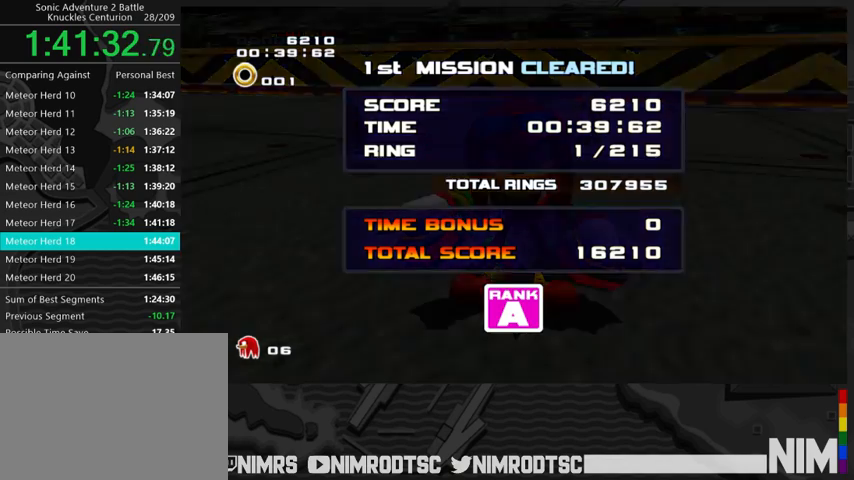
{"buttons": [], "left_stick": "center", "right_stick": "center", "events": [[33, "START", "up"], [133, "START", "down"], [200, "START", "up"], [300, "START", "down"], [333, "START", "up"]]}
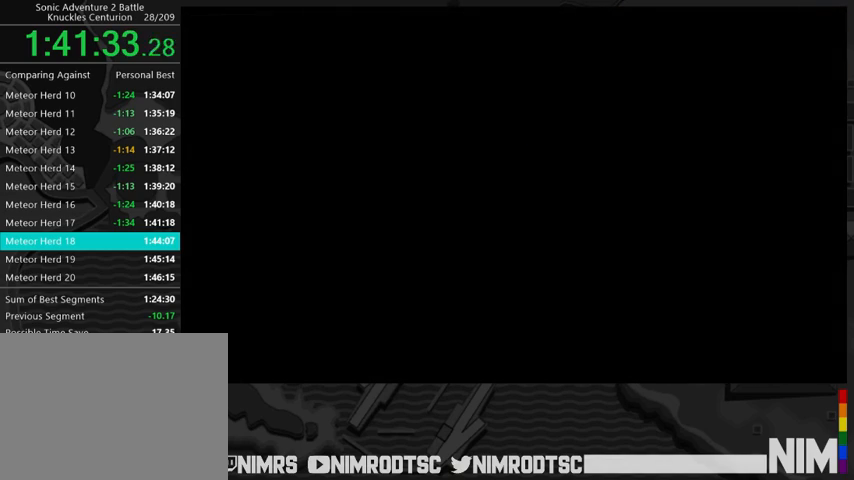
{"buttons": [], "left_stick": "center", "right_stick": "center", "events": [[100, "START", "down"], [133, "START", "up"], [233, "START", "down"], [333, "START", "up"], [433, "START", "down"], [500, "START", "up"]]}
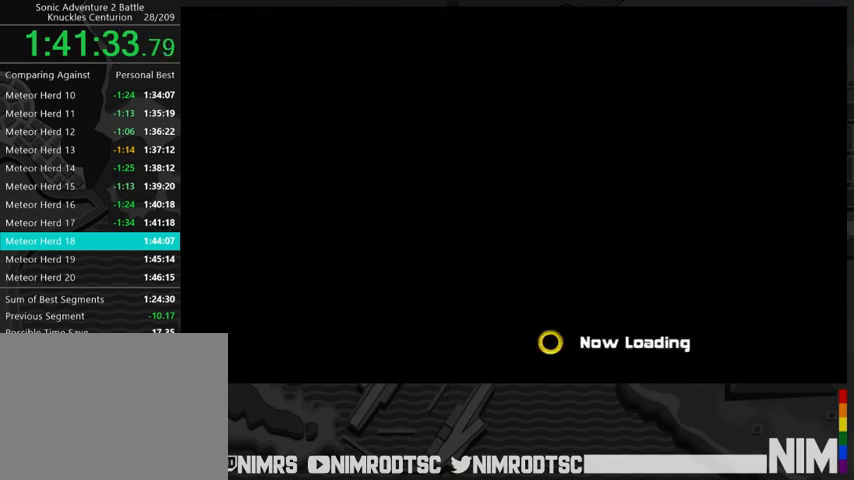
{"buttons": [], "left_stick": "center", "right_stick": "center", "events": [[67, "START", "down"], [133, "START", "up"], [233, "START", "down"], [300, "START", "up"], [400, "START", "down"], [433, "START", "up"]]}
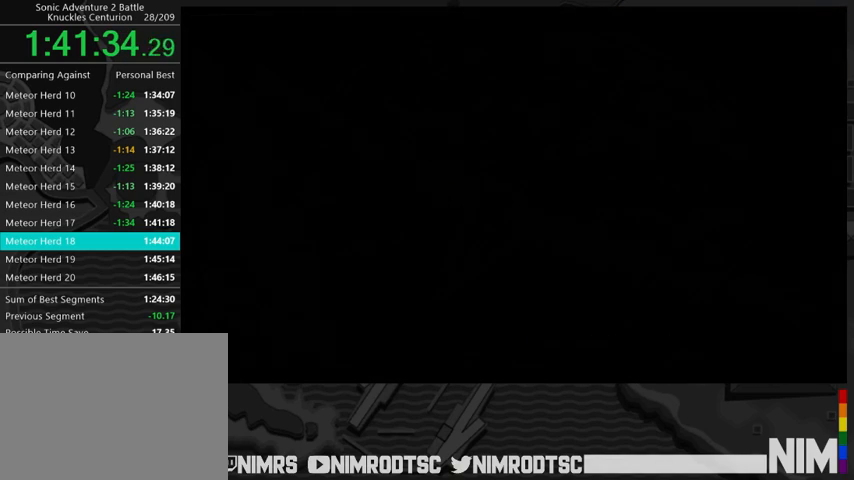
{"buttons": ["START"], "left_stick": "center", "right_stick": "center", "events": [[33, "START", "down"], [100, "START", "up"], [200, "START", "down"], [267, "START", "up"], [333, "START", "down"], [400, "START", "up"], [500, "START", "down"]]}
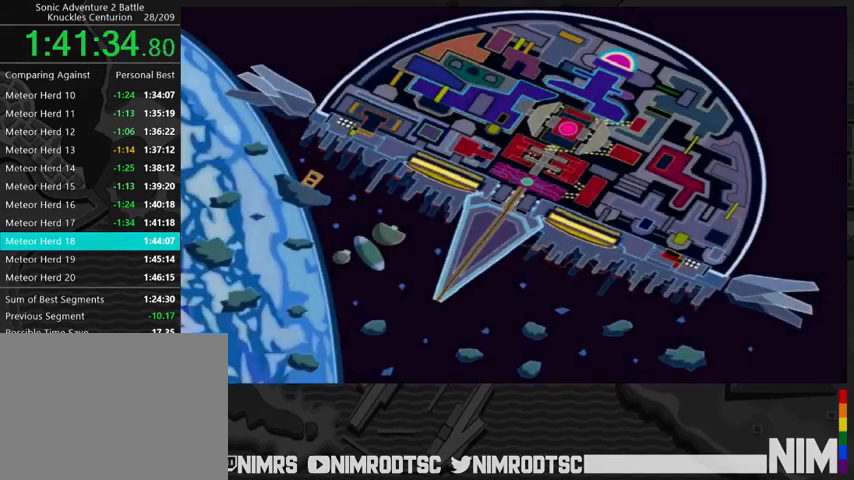
{"buttons": [], "left_stick": "center", "right_stick": "center", "events": [[100, "START", "up"]]}
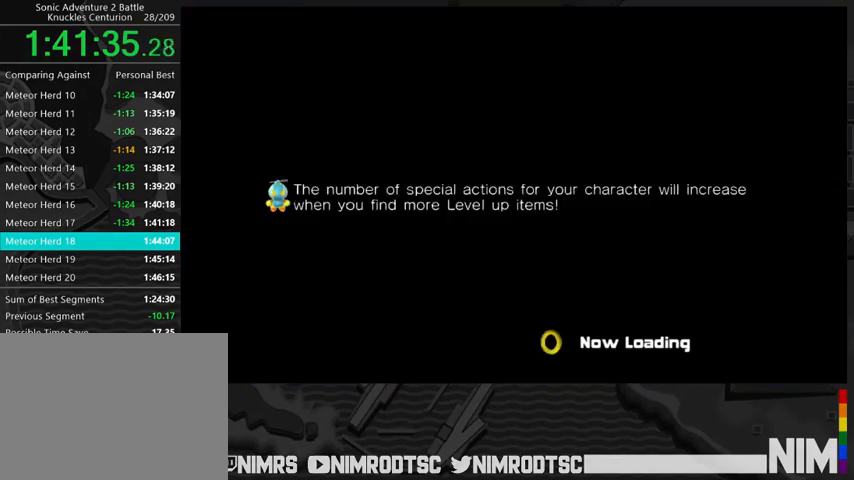
{"buttons": [], "left_stick": "center", "right_stick": "center", "events": []}
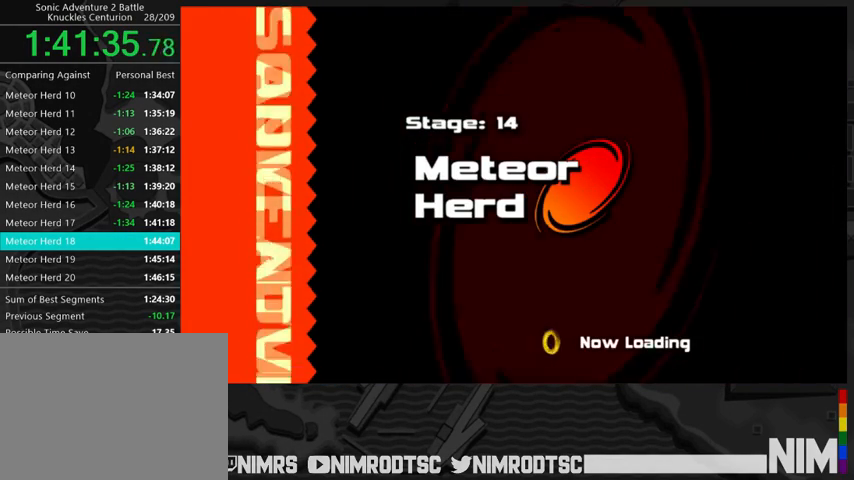
{"buttons": [], "left_stick": "center", "right_stick": "center", "events": []}
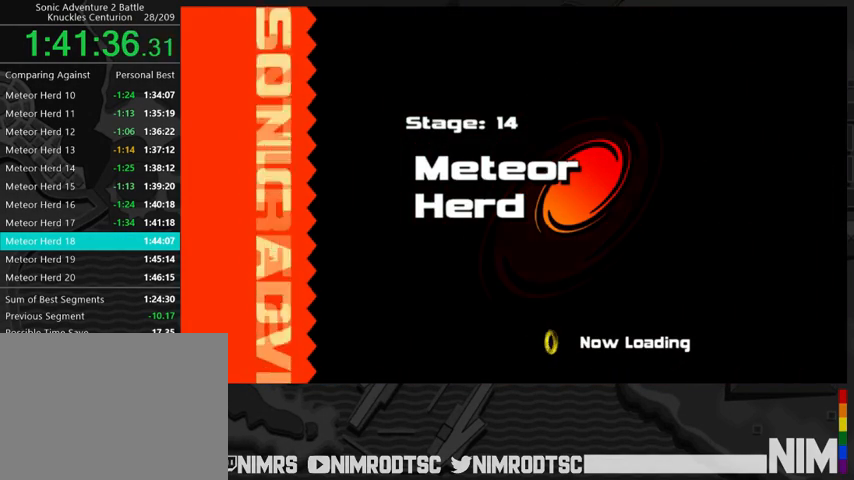
{"buttons": [], "left_stick": "center", "right_stick": "center", "events": []}
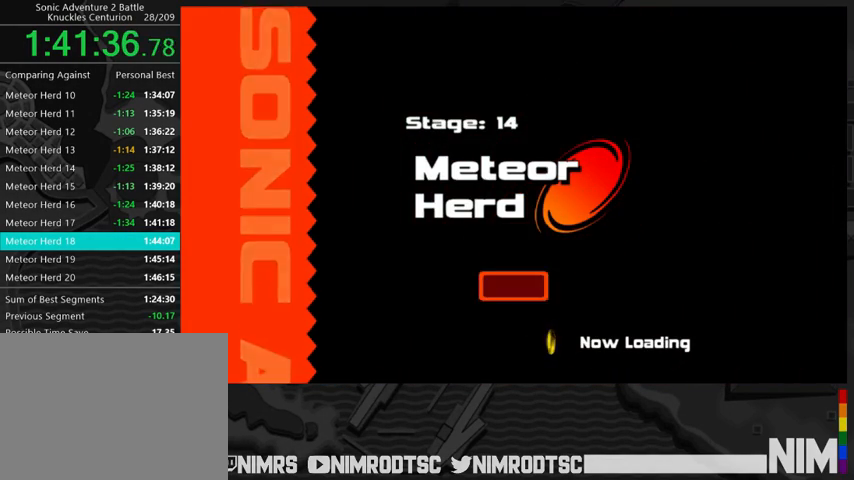
{"buttons": [], "left_stick": "center", "right_stick": "center", "events": []}
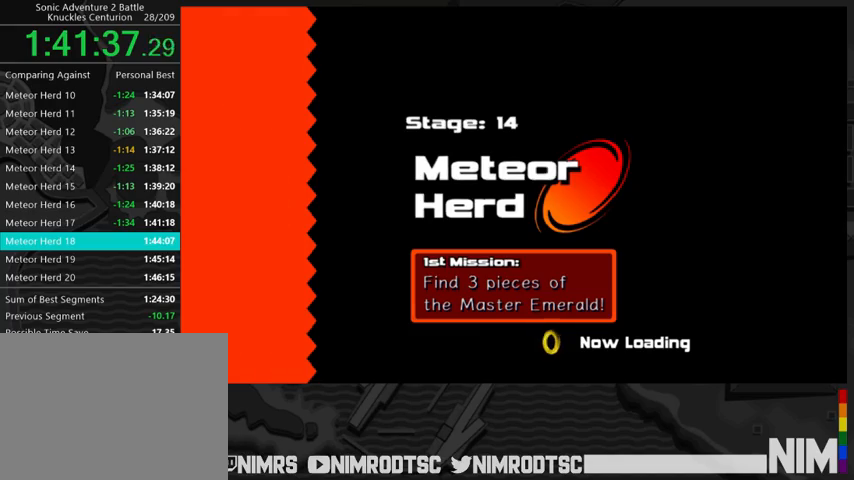
{"buttons": [], "left_stick": "center", "right_stick": "center", "events": []}
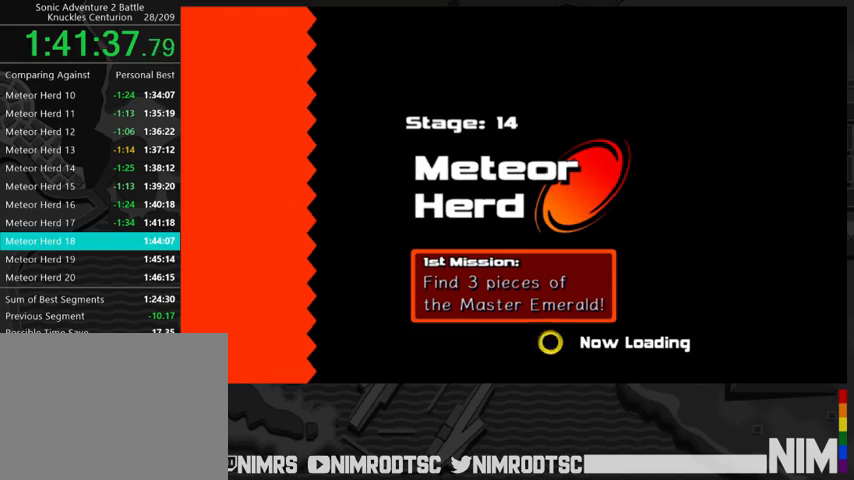
{"buttons": [], "left_stick": "up-left", "right_stick": "center", "events": [[133, "left_stick", "up-left"]]}
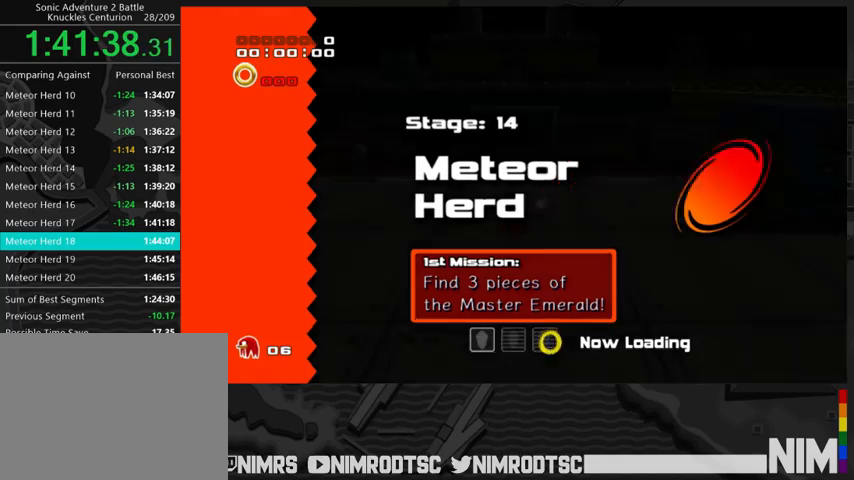
{"buttons": [], "left_stick": "up-left", "right_stick": "center", "events": []}
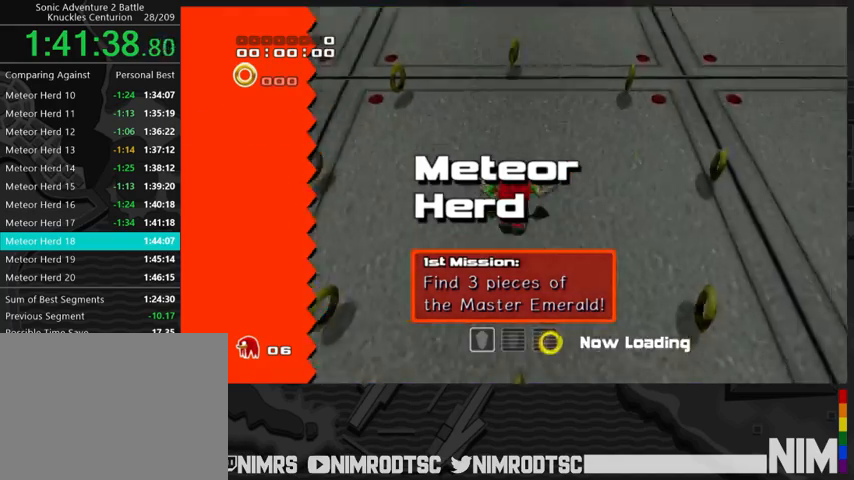
{"buttons": [], "left_stick": "up-left", "right_stick": "center", "events": [[333, "A", "down"], [433, "A", "up"]]}
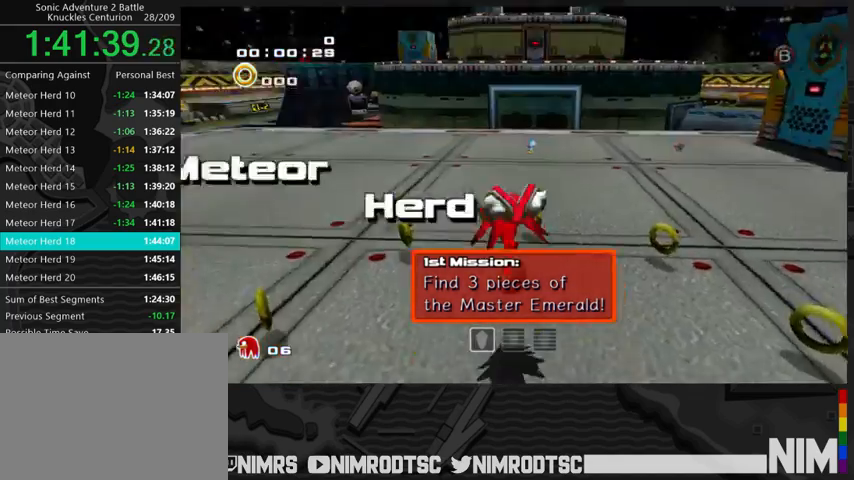
{"buttons": [], "left_stick": "up-left", "right_stick": "center", "events": [[33, "A", "down"], [133, "B", "down"], [167, "A", "up"], [200, "B", "up"], [267, "B", "down"], [400, "B", "up"]]}
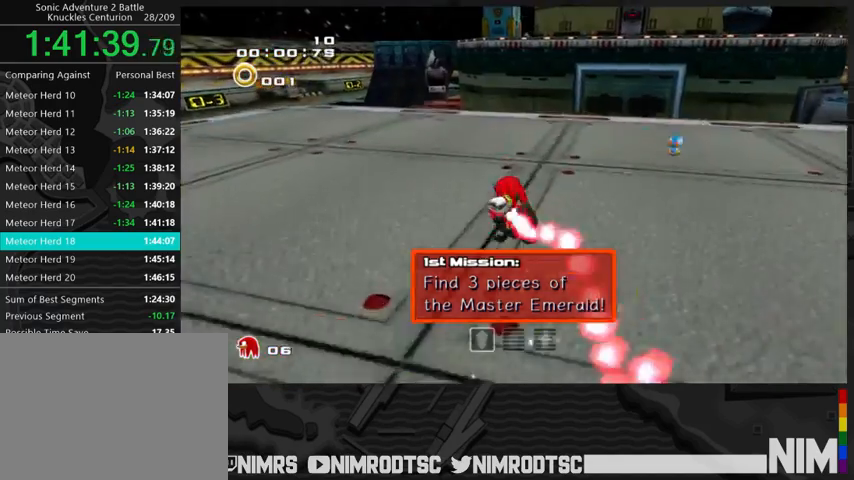
{"buttons": ["B"], "left_stick": "up", "right_stick": "center", "events": [[433, "left_stick", "up"], [500, "B", "down"]]}
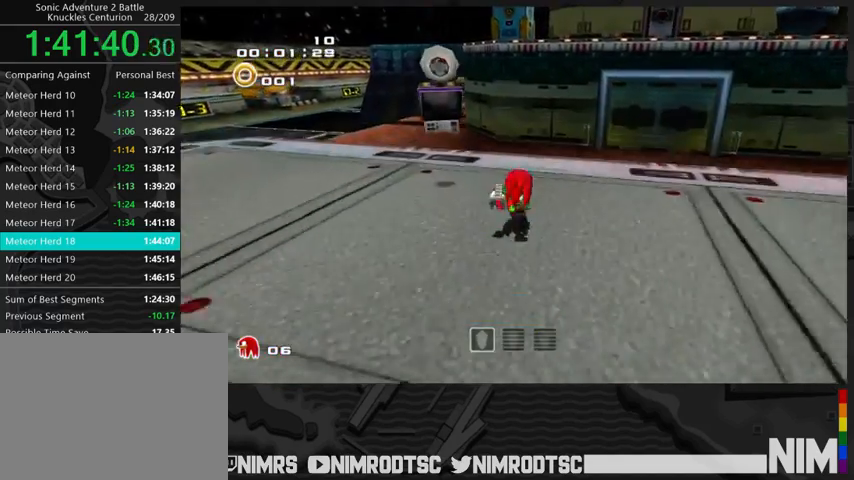
{"buttons": ["A"], "left_stick": "up-right", "right_stick": "center", "events": [[200, "B", "up"], [200, "left_stick", "up-right"], [300, "A", "down"]]}
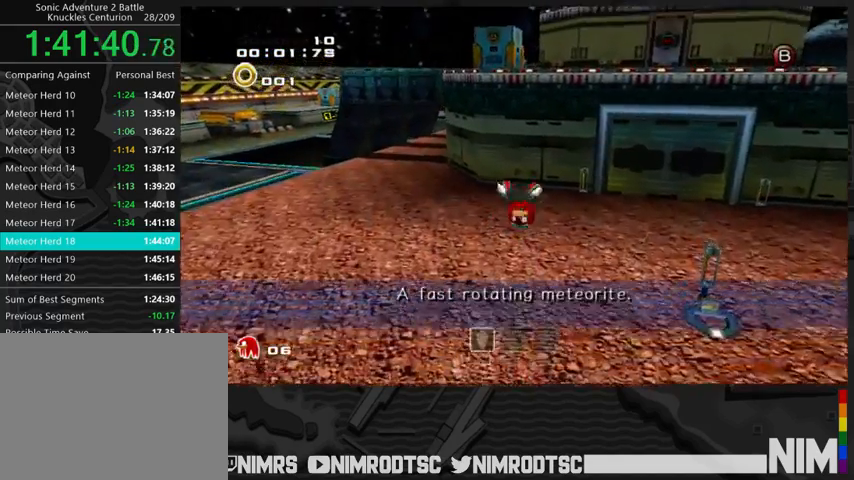
{"buttons": ["A"], "left_stick": "up-right", "right_stick": "center", "events": []}
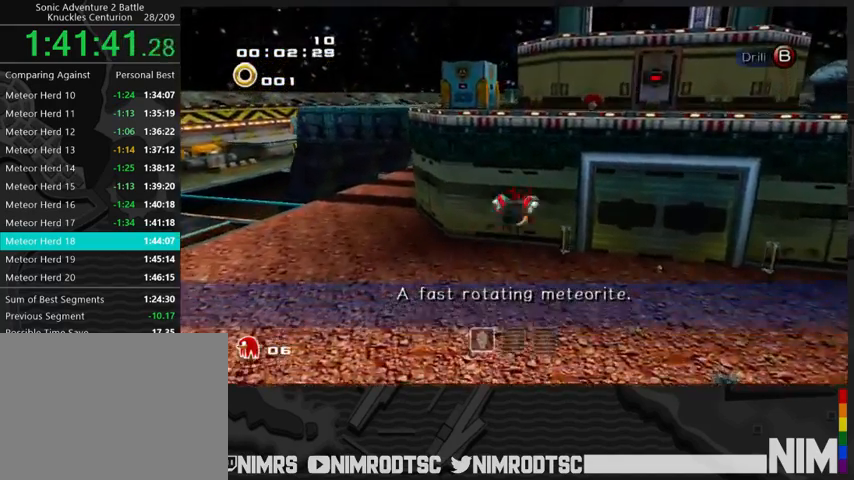
{"buttons": ["A"], "left_stick": "up-right", "right_stick": "center", "events": [[400, "A", "up"], [433, "A", "down"]]}
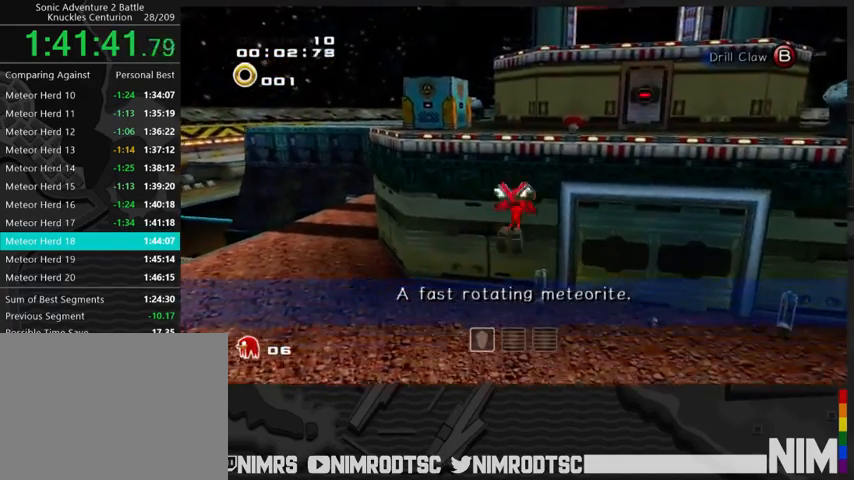
{"buttons": ["A"], "left_stick": "up-right", "right_stick": "center", "events": []}
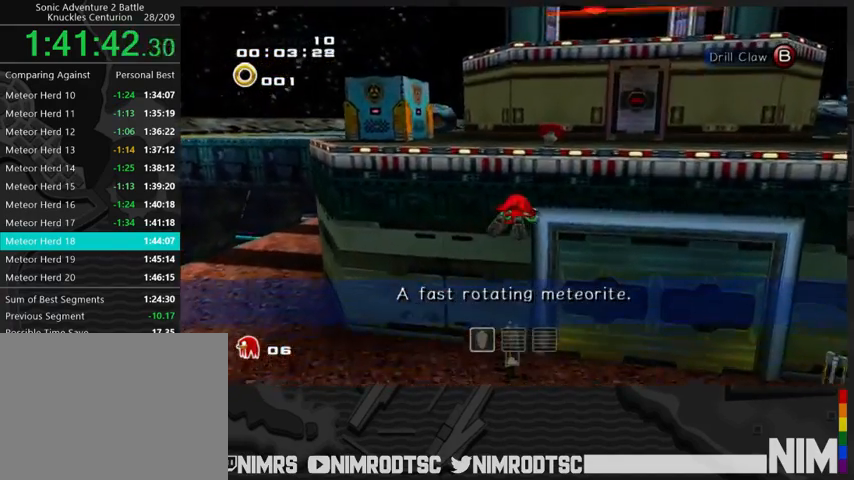
{"buttons": ["A"], "left_stick": "up-right", "right_stick": "center", "events": []}
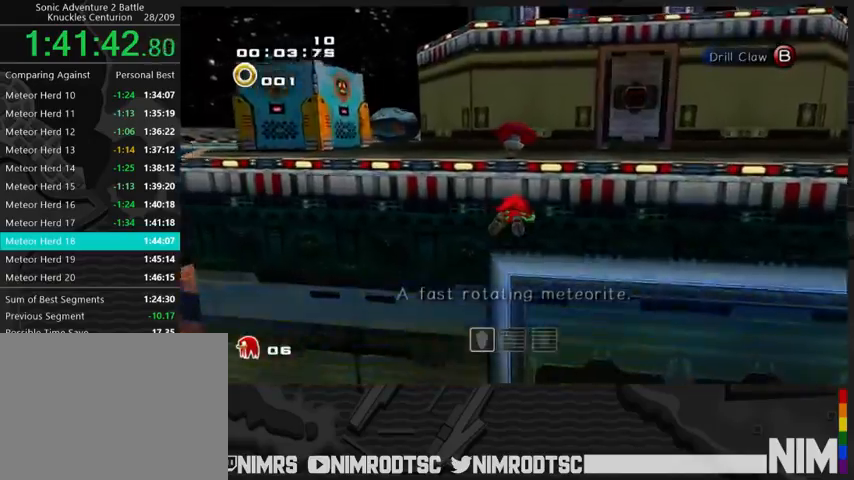
{"buttons": [], "left_stick": "up", "right_stick": "center", "events": [[67, "left_stick", "up"], [433, "A", "up"]]}
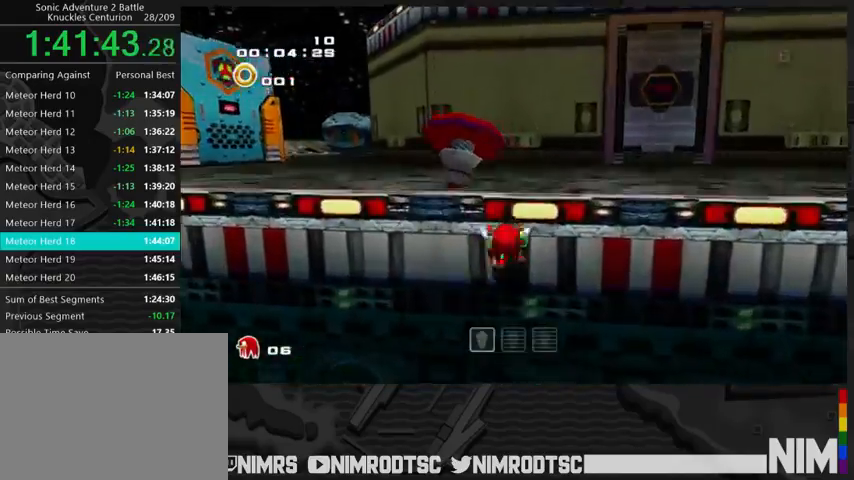
{"buttons": [], "left_stick": "up-right", "right_stick": "center", "events": [[67, "A", "down"], [200, "A", "up"], [267, "A", "down"], [400, "left_stick", "up-right"], [433, "A", "up"]]}
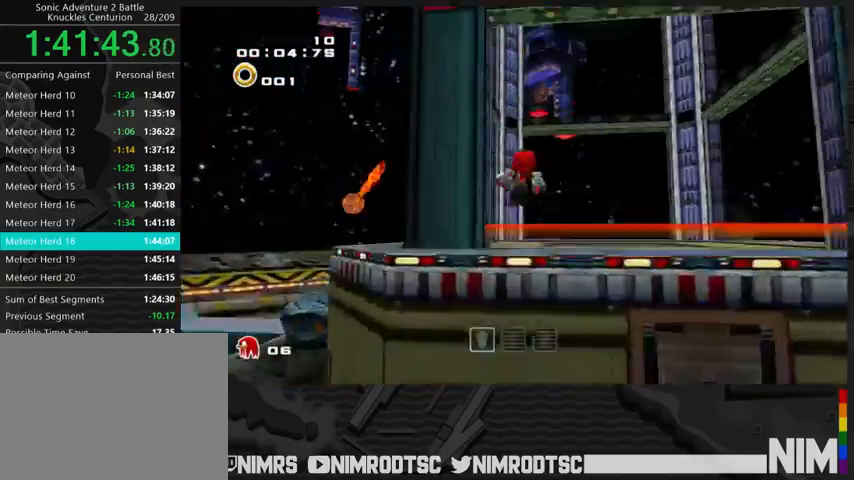
{"buttons": [], "left_stick": "up-right", "right_stick": "center", "events": []}
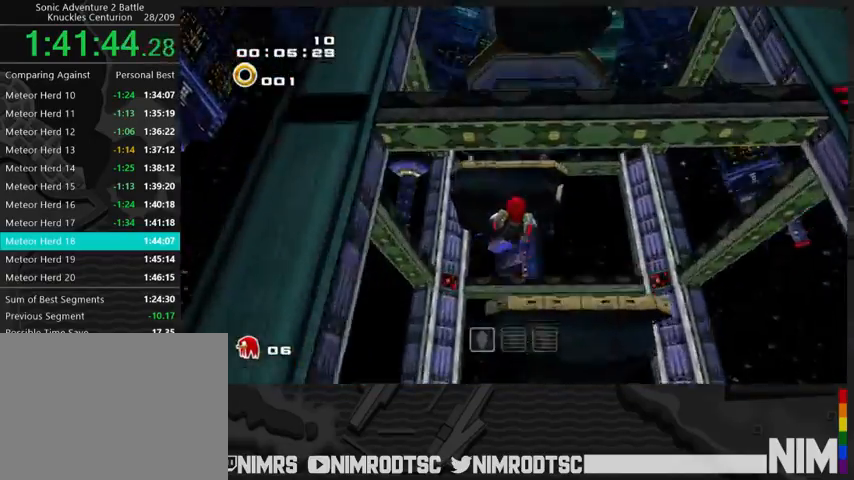
{"buttons": [], "left_stick": "up-right", "right_stick": "center", "events": []}
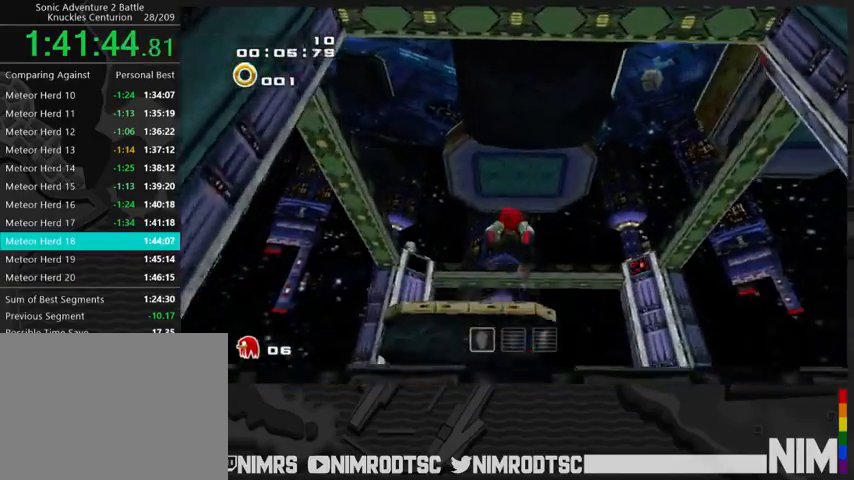
{"buttons": [], "left_stick": "up-right", "right_stick": "center", "events": [[100, "R2", "down"], [233, "R2", "up"], [300, "R2", "down"], [433, "R2", "up"]]}